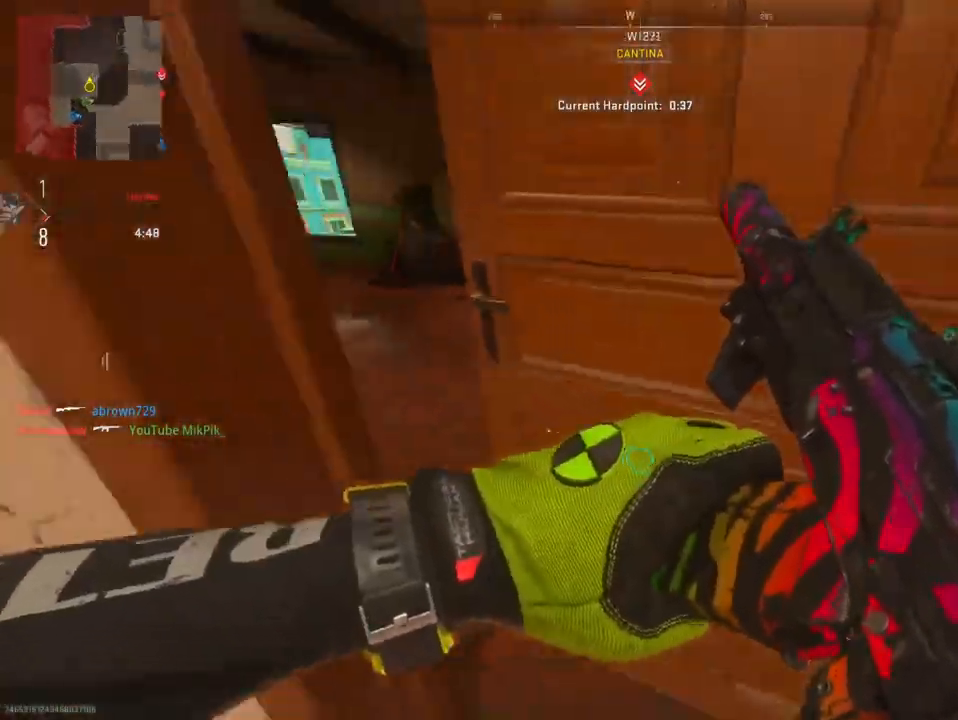
Gameplay with a controller (PlayStation layout); each line is a JSON object with the inputs held at the frame after it. "events" lists button and stick changes between this image and that frame as [ms after this image, input, new state], when the widget could be followed in between.
{"buttons": [], "left_stick": "up-right", "right_stick": "down-right", "events": [[34, "TRIANGLE", "down"], [117, "TRIANGLE", "up"], [117, "left_stick", "up-left"], [217, "TRIANGLE", "down"], [301, "TRIANGLE", "up"], [351, "left_stick", "up-right"], [451, "right_stick", "down-right"]]}
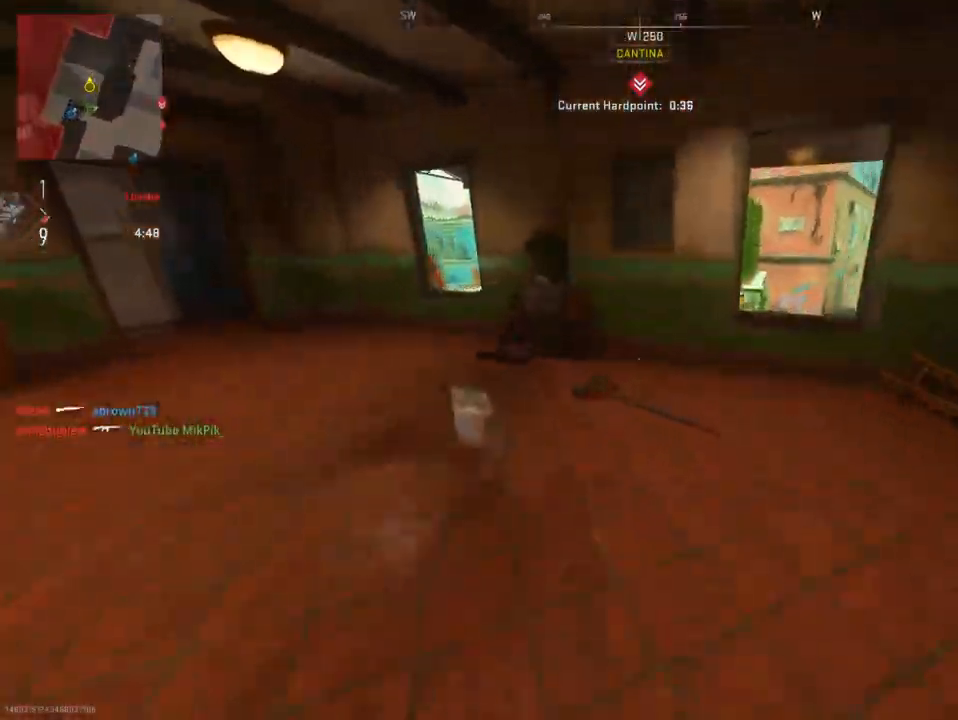
{"buttons": [], "left_stick": "left", "right_stick": "left", "events": [[100, "right_stick", "center"], [217, "R3", "down"], [300, "left_stick", "up"], [350, "R3", "up"], [450, "left_stick", "left"], [484, "right_stick", "left"]]}
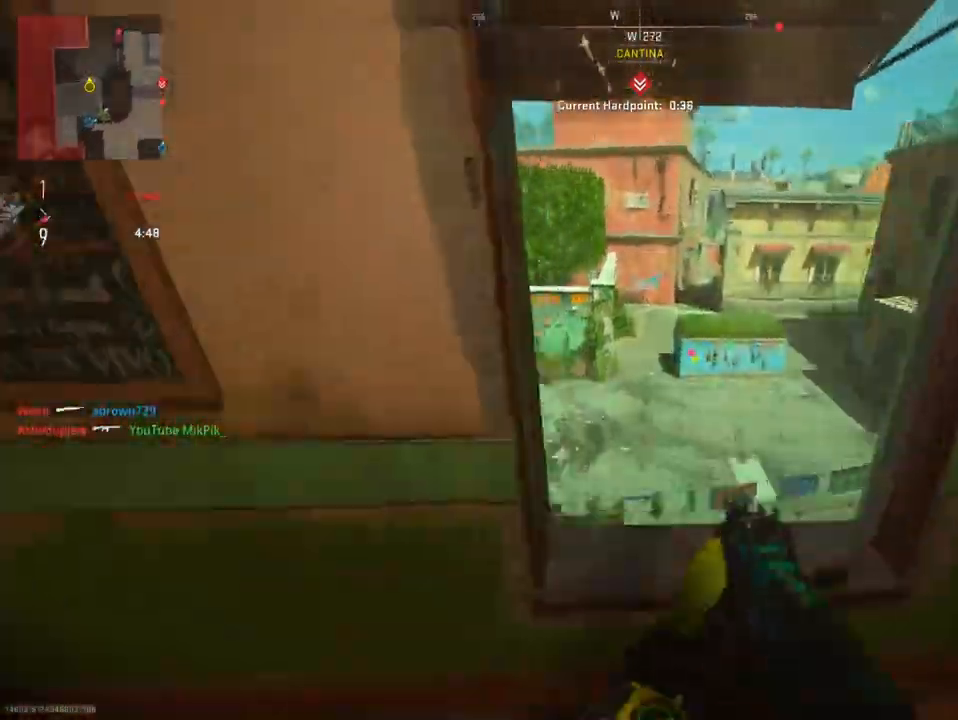
{"buttons": [], "left_stick": "up-left", "right_stick": "right", "events": [[234, "left_stick", "up-left"], [284, "right_stick", "center"], [484, "right_stick", "right"]]}
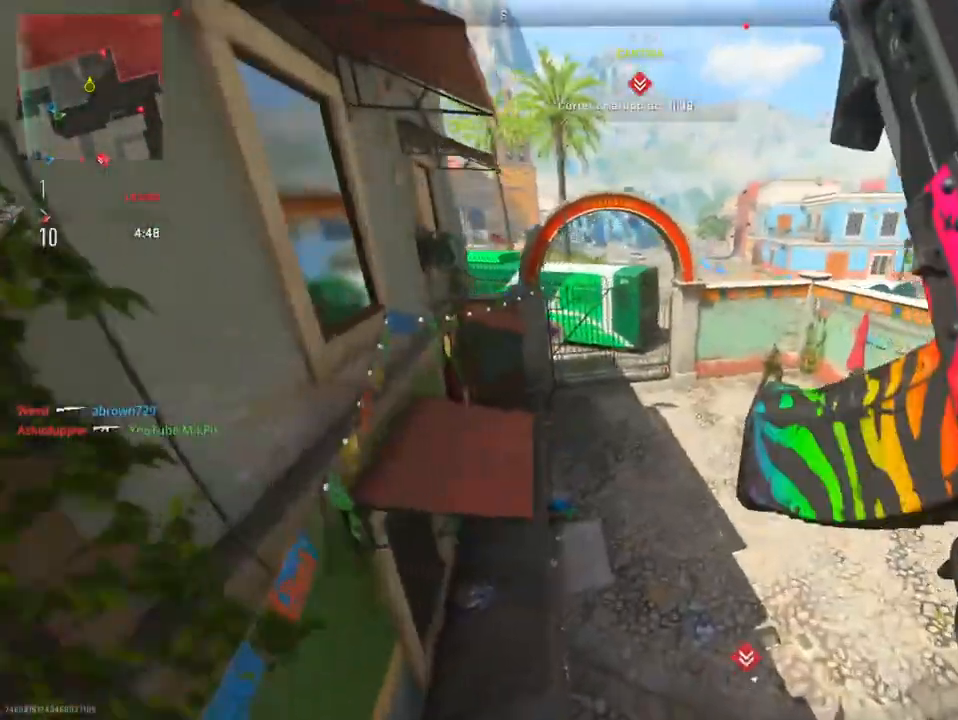
{"buttons": ["L2", "R2"], "left_stick": "up", "right_stick": "right", "events": [[50, "L2", "down"], [83, "left_stick", "up"], [167, "right_stick", "up"], [200, "R2", "down"], [317, "left_stick", "up-left"], [400, "right_stick", "right"], [450, "left_stick", "up"]]}
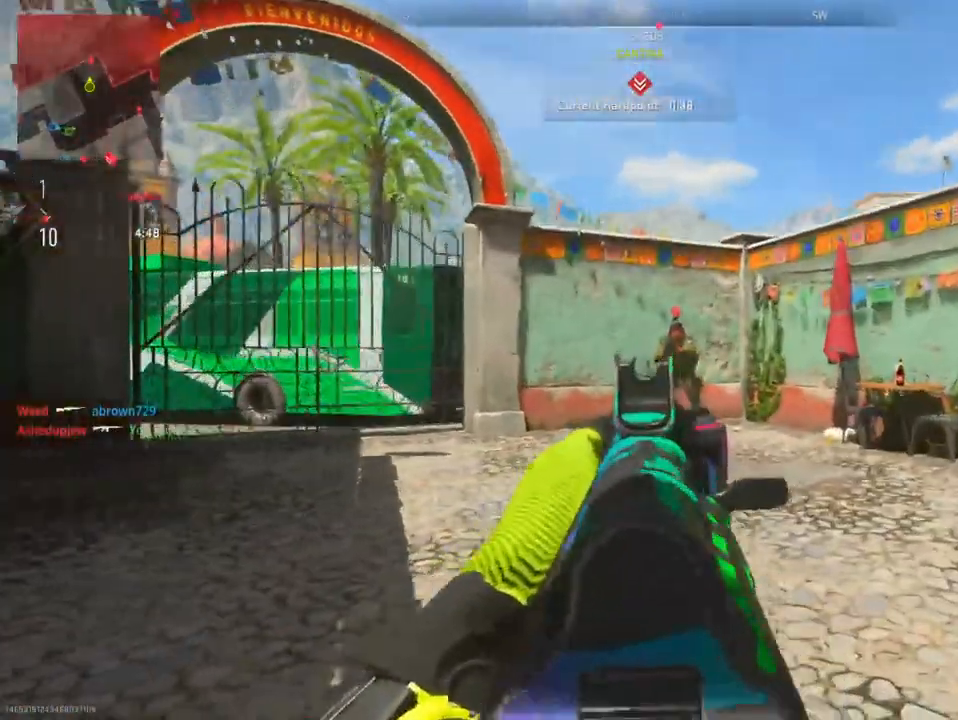
{"buttons": ["L2", "R2"], "left_stick": "up", "right_stick": "right", "events": [[67, "right_stick", "down"], [167, "left_stick", "left"], [401, "left_stick", "up"], [434, "right_stick", "right"]]}
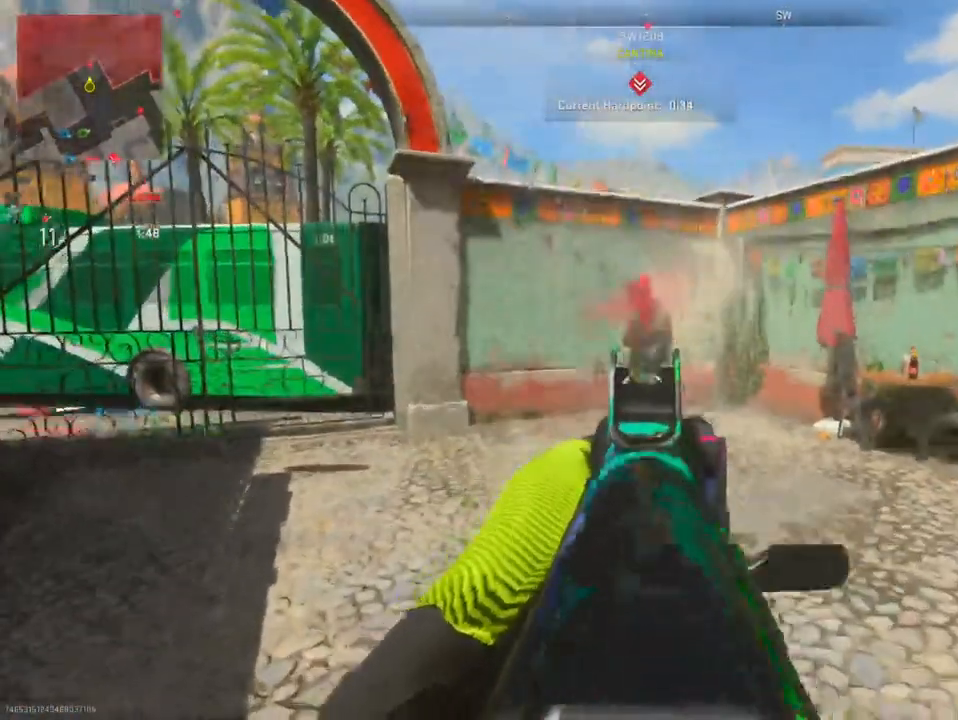
{"buttons": [], "left_stick": "up-right", "right_stick": "right", "events": [[34, "R2", "up"], [50, "L2", "up"], [284, "left_stick", "up-right"], [317, "right_stick", "down-right"], [434, "right_stick", "right"]]}
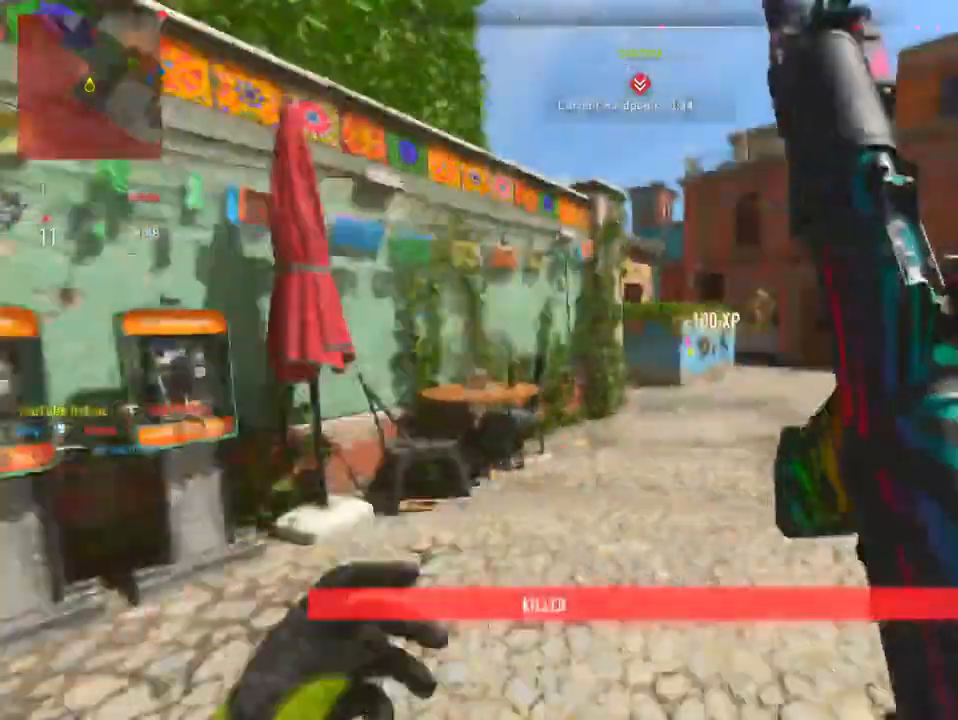
{"buttons": ["L2", "R2"], "left_stick": "up-right", "right_stick": "up-left", "events": [[33, "left_stick", "up"], [150, "right_stick", "left"], [283, "right_stick", "right"], [300, "L2", "down"], [333, "R2", "down"], [333, "left_stick", "up-right"], [417, "right_stick", "up-left"]]}
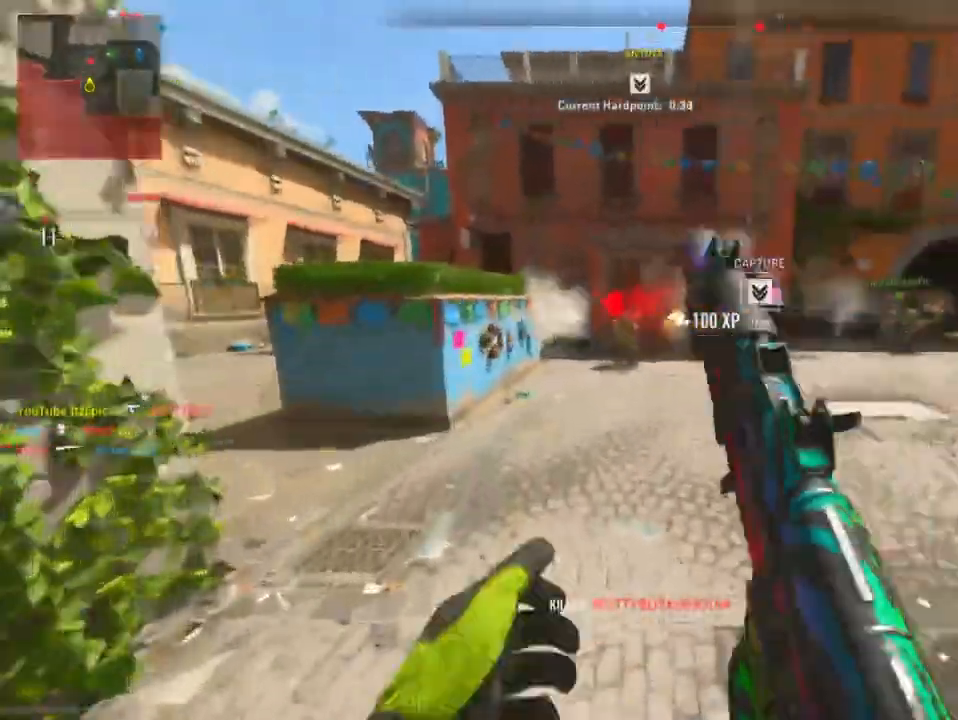
{"buttons": ["L2", "R2"], "left_stick": "up-left", "right_stick": "center", "events": [[50, "left_stick", "right"], [84, "right_stick", "right"], [300, "left_stick", "up"], [300, "right_stick", "left"], [401, "left_stick", "up-left"], [451, "right_stick", "center"]]}
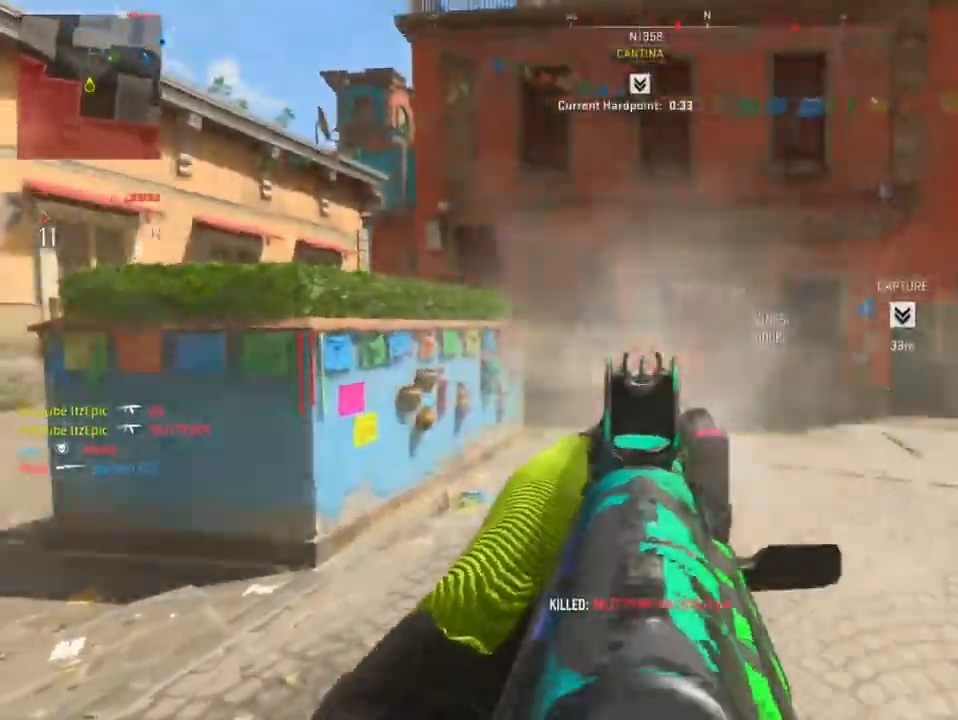
{"buttons": [], "left_stick": "up", "right_stick": "center", "events": [[66, "R2", "up"], [66, "left_stick", "up"], [83, "L2", "up"]]}
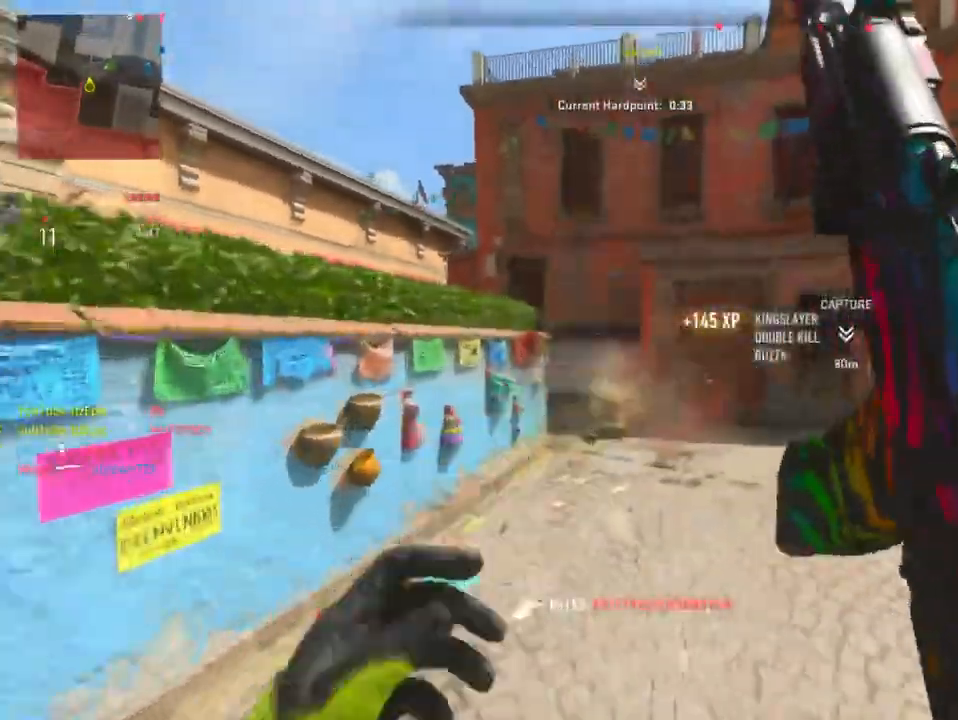
{"buttons": [], "left_stick": "up", "right_stick": "left", "events": [[334, "right_stick", "left"]]}
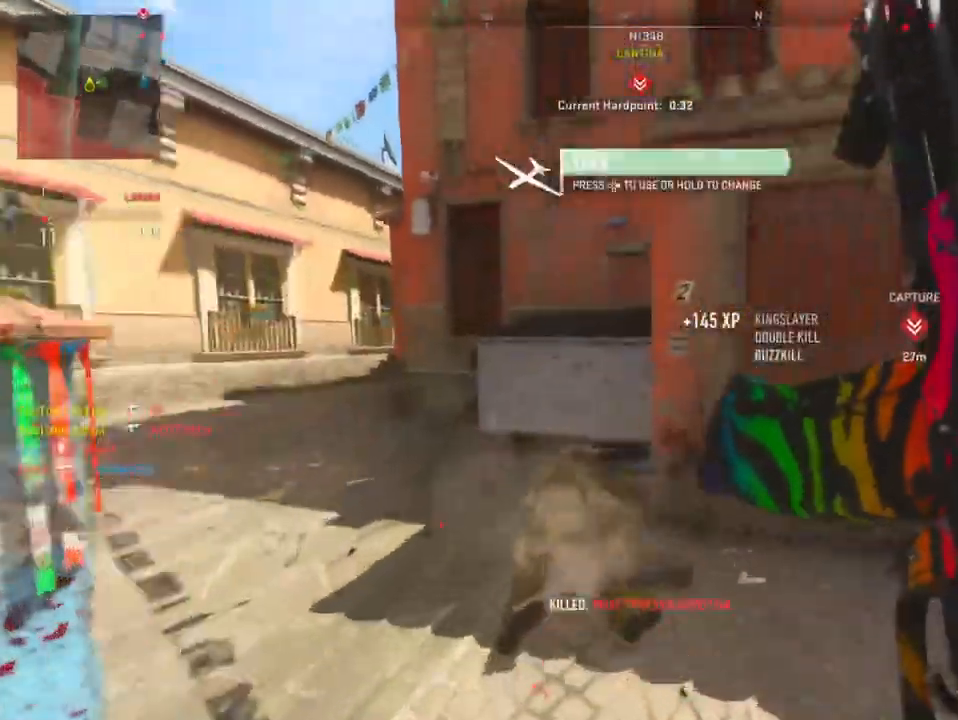
{"buttons": [], "left_stick": "up-right", "right_stick": "center", "events": [[50, "right_stick", "center"], [233, "SQUARE", "down"], [233, "left_stick", "up-right"], [317, "SQUARE", "up"]]}
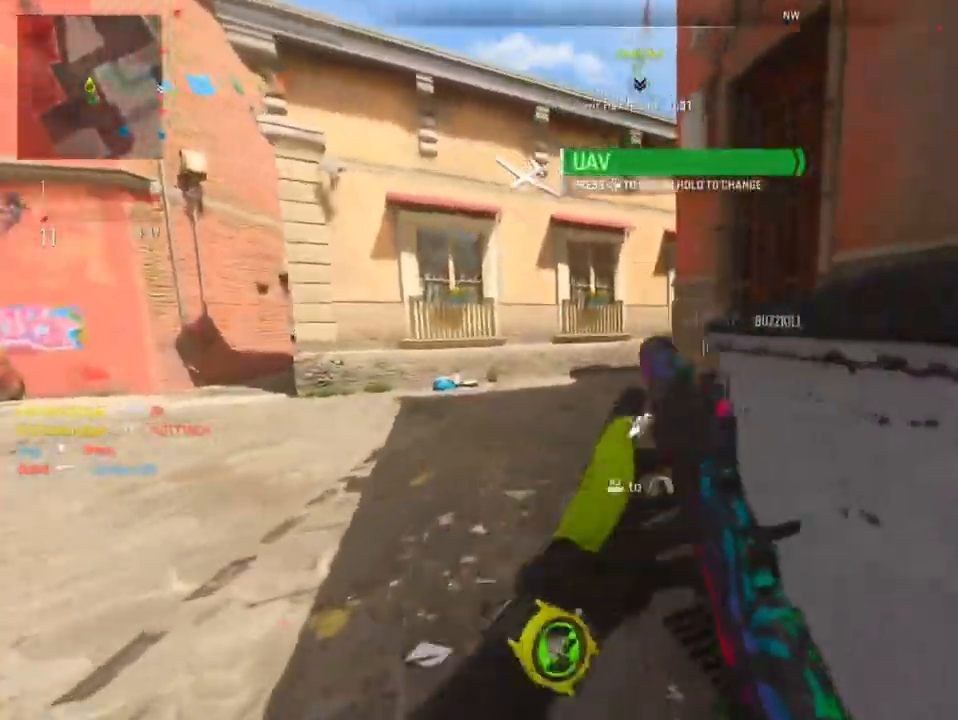
{"buttons": [], "left_stick": "up-left", "right_stick": "right", "events": [[34, "left_stick", "up"], [167, "right_stick", "right"], [184, "left_stick", "up-left"], [234, "right_stick", "center"], [317, "right_stick", "right"]]}
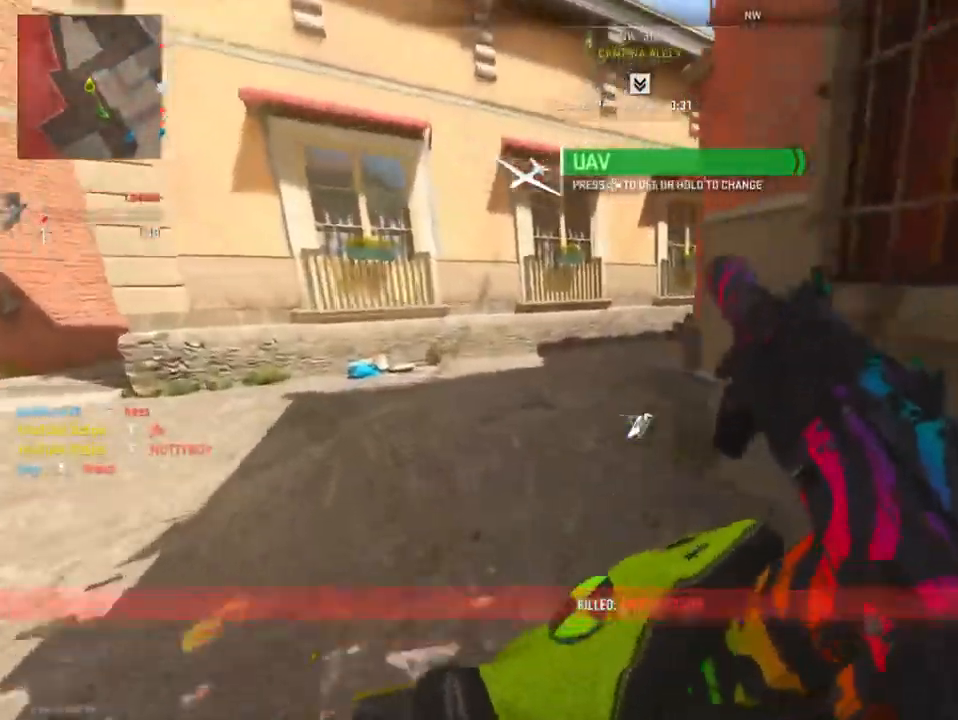
{"buttons": [], "left_stick": "left", "right_stick": "center", "events": [[66, "right_stick", "center"], [283, "left_stick", "left"]]}
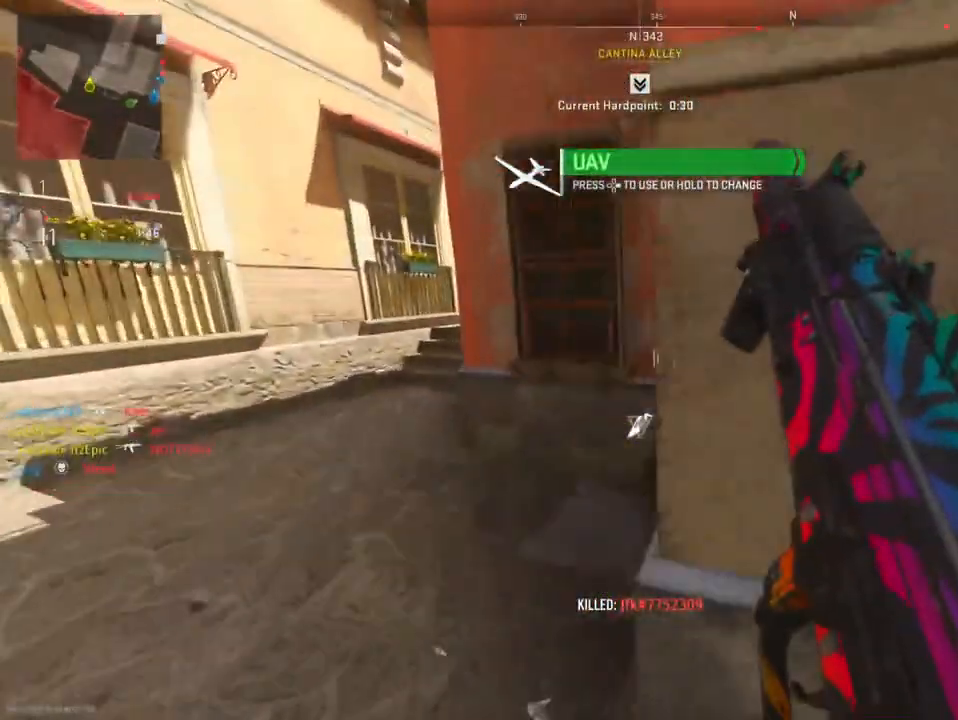
{"buttons": [], "left_stick": "left", "right_stick": "center", "events": []}
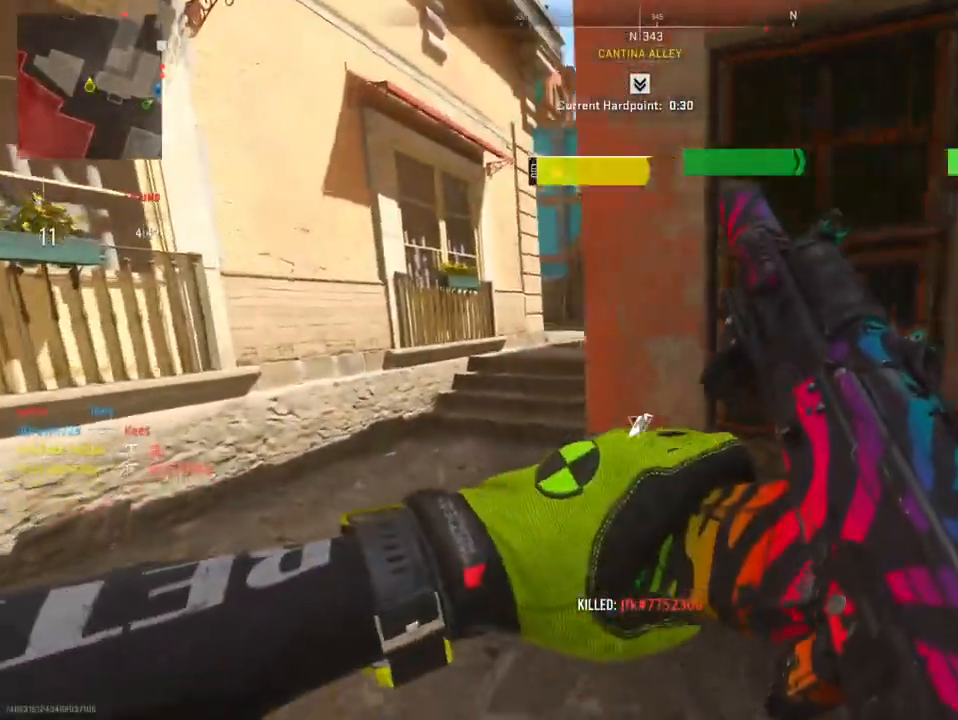
{"buttons": [], "left_stick": "up-left", "right_stick": "center", "events": [[16, "left_stick", "up-left"], [83, "DPAD_RIGHT", "down"], [167, "DPAD_RIGHT", "up"], [333, "right_stick", "right"], [500, "right_stick", "center"]]}
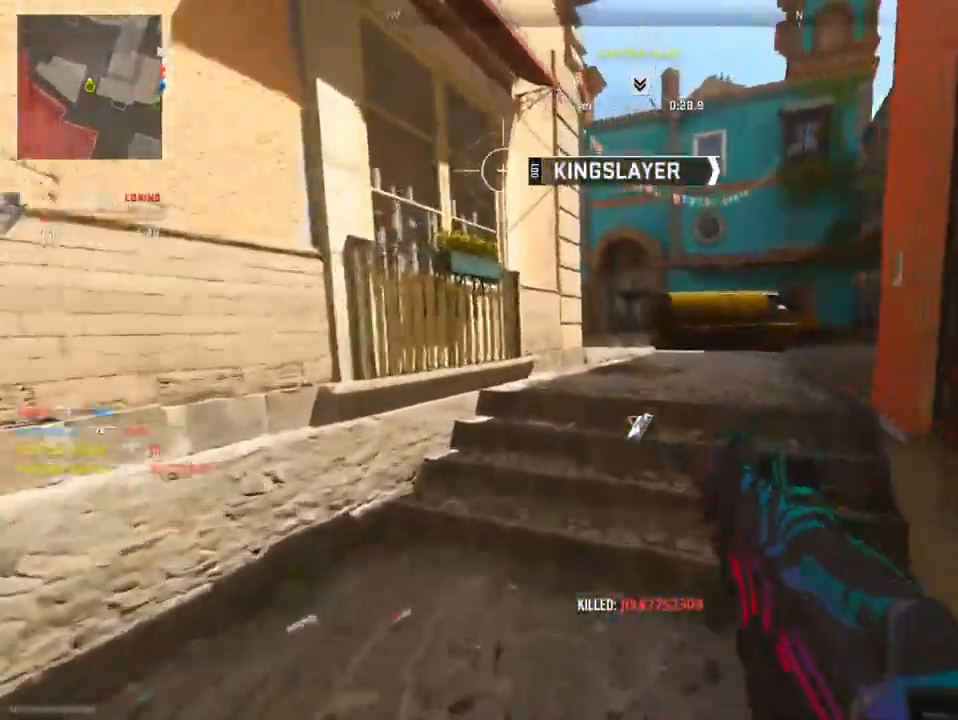
{"buttons": [], "left_stick": "up", "right_stick": "center", "events": [[117, "left_stick", "up"]]}
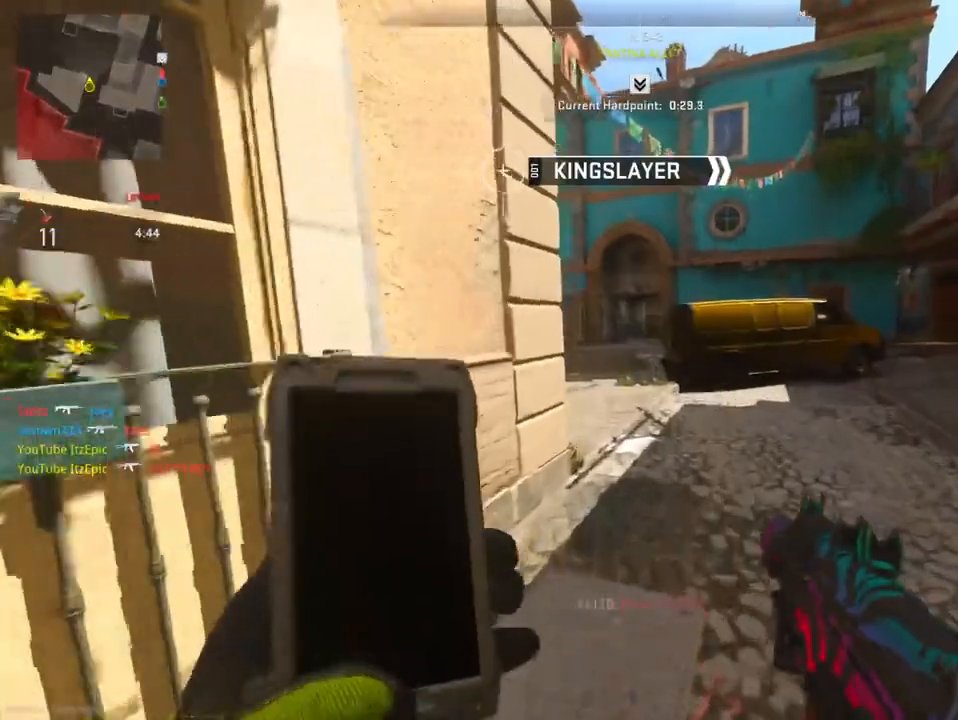
{"buttons": [], "left_stick": "up-right", "right_stick": "center", "events": [[183, "right_stick", "down-left"], [333, "left_stick", "up-right"], [417, "right_stick", "center"]]}
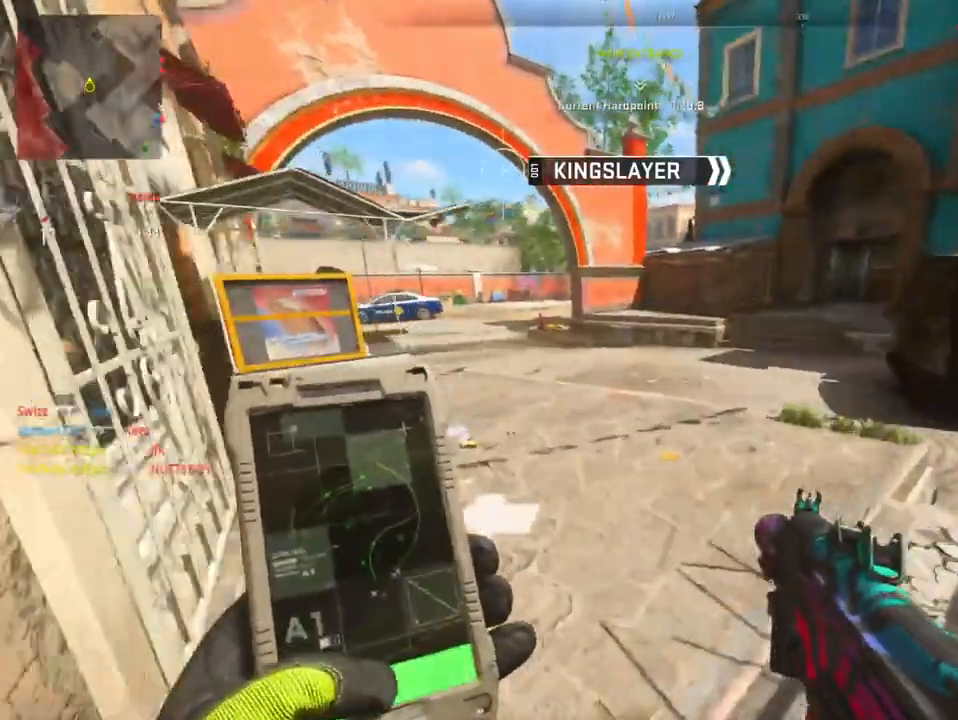
{"buttons": [], "left_stick": "up-right", "right_stick": "right", "events": [[451, "right_stick", "right"]]}
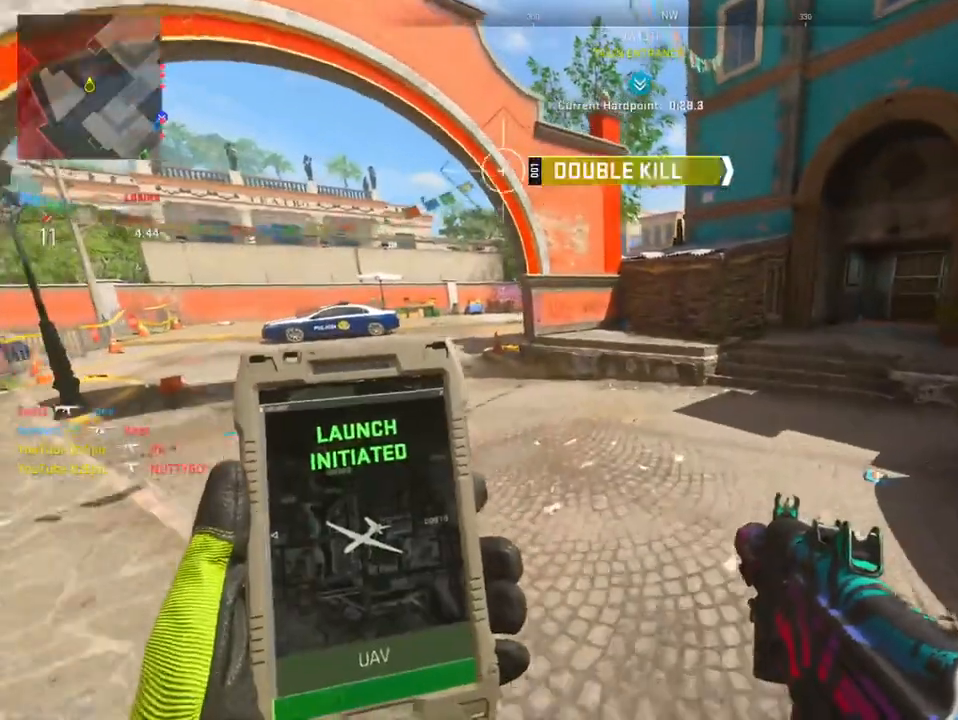
{"buttons": [], "left_stick": "up", "right_stick": "center", "events": [[233, "right_stick", "center"], [267, "left_stick", "up"]]}
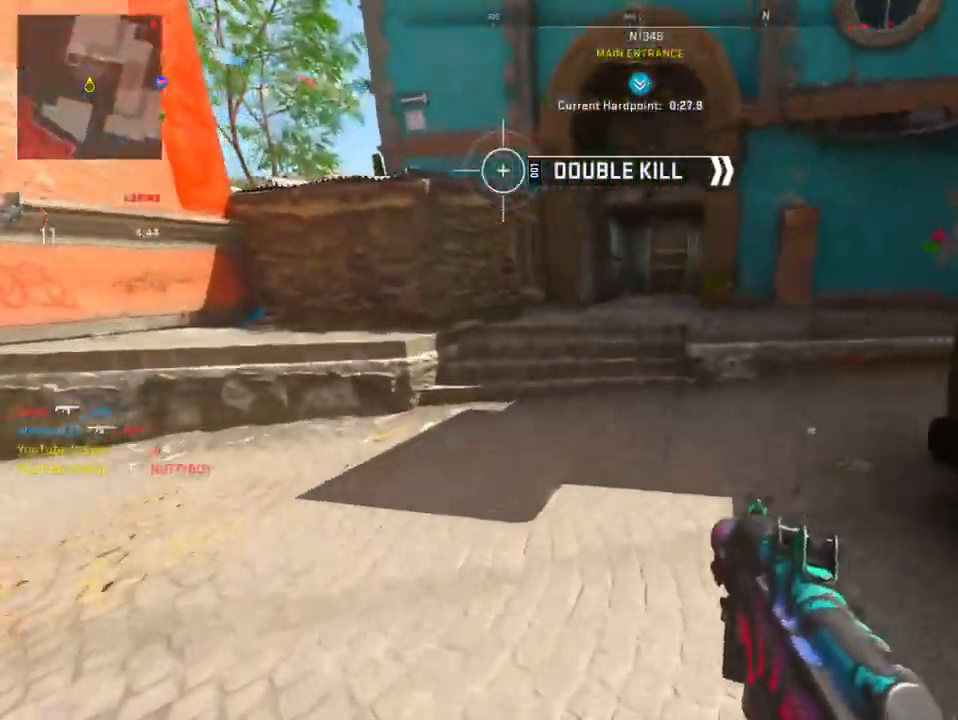
{"buttons": [], "left_stick": "up", "right_stick": "right", "events": [[150, "right_stick", "right"], [284, "right_stick", "center"], [351, "R3", "down"], [401, "right_stick", "right"], [467, "R3", "up"]]}
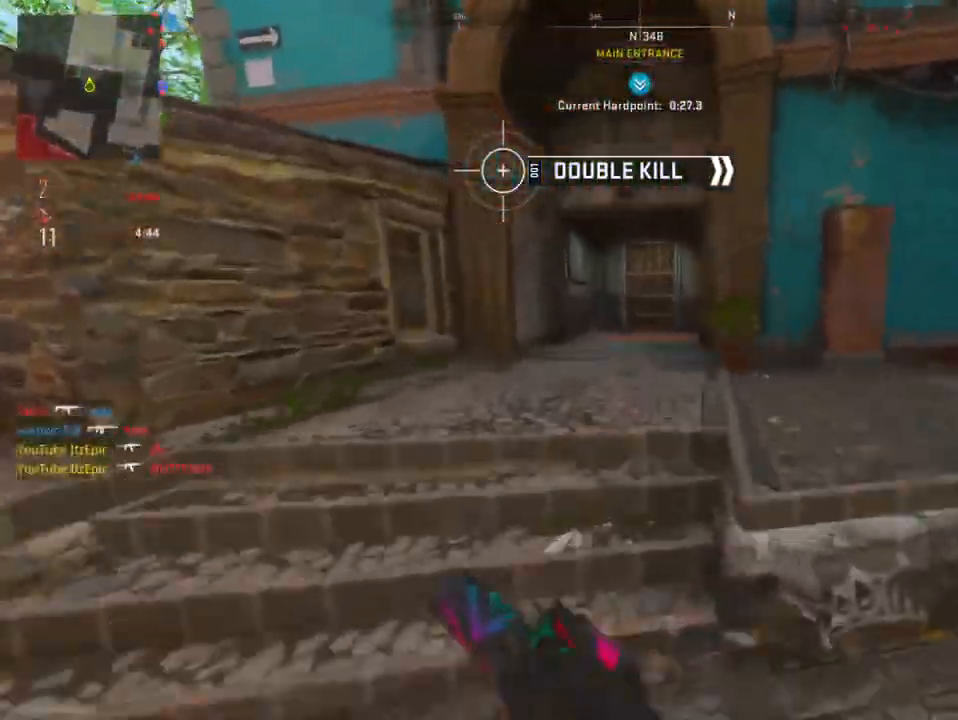
{"buttons": [], "left_stick": "left", "right_stick": "center", "events": [[16, "left_stick", "up-left"], [116, "left_stick", "left"], [150, "right_stick", "center"]]}
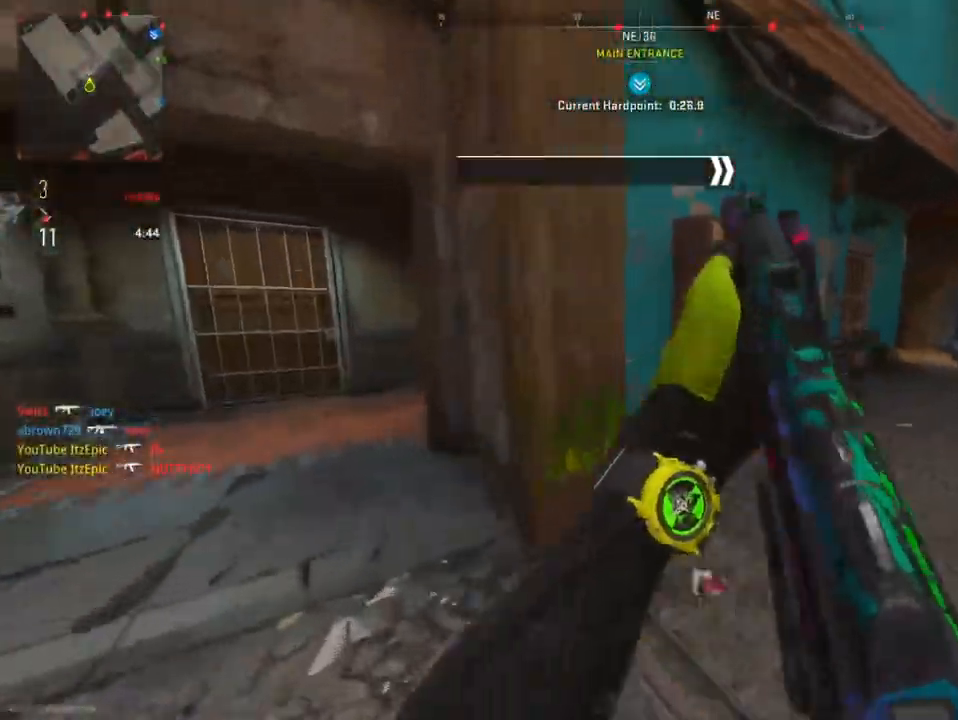
{"buttons": [], "left_stick": "up", "right_stick": "right", "events": [[34, "right_stick", "right"], [100, "right_stick", "center"], [150, "right_stick", "left"], [317, "left_stick", "up"], [334, "right_stick", "right"]]}
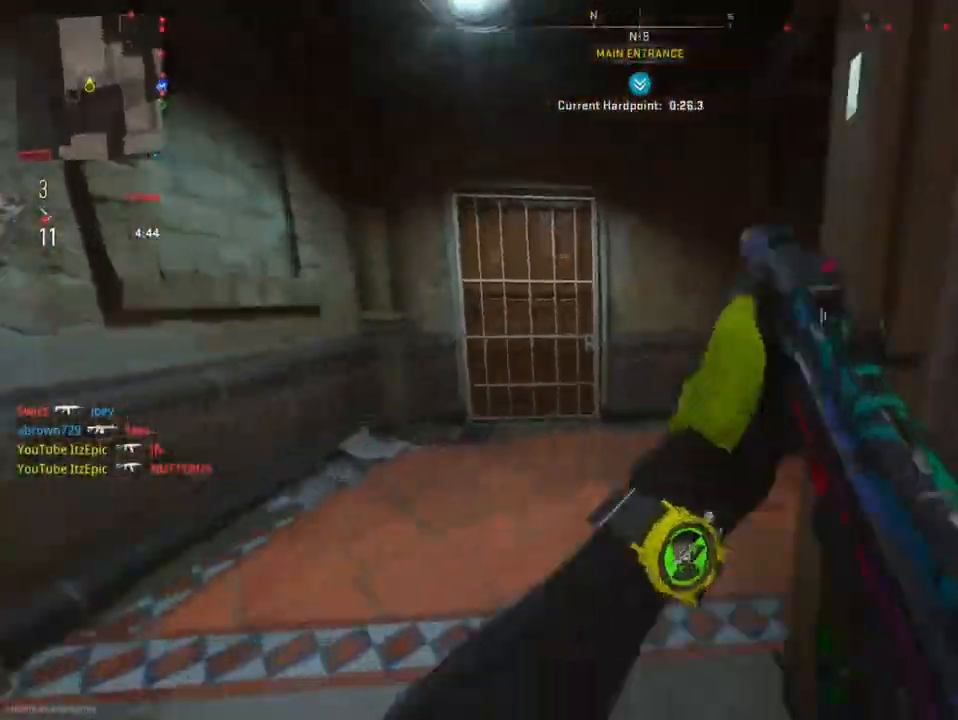
{"buttons": ["TRIANGLE"], "left_stick": "up-right", "right_stick": "center", "events": [[267, "left_stick", "up-right"], [317, "right_stick", "center"], [450, "TRIANGLE", "down"]]}
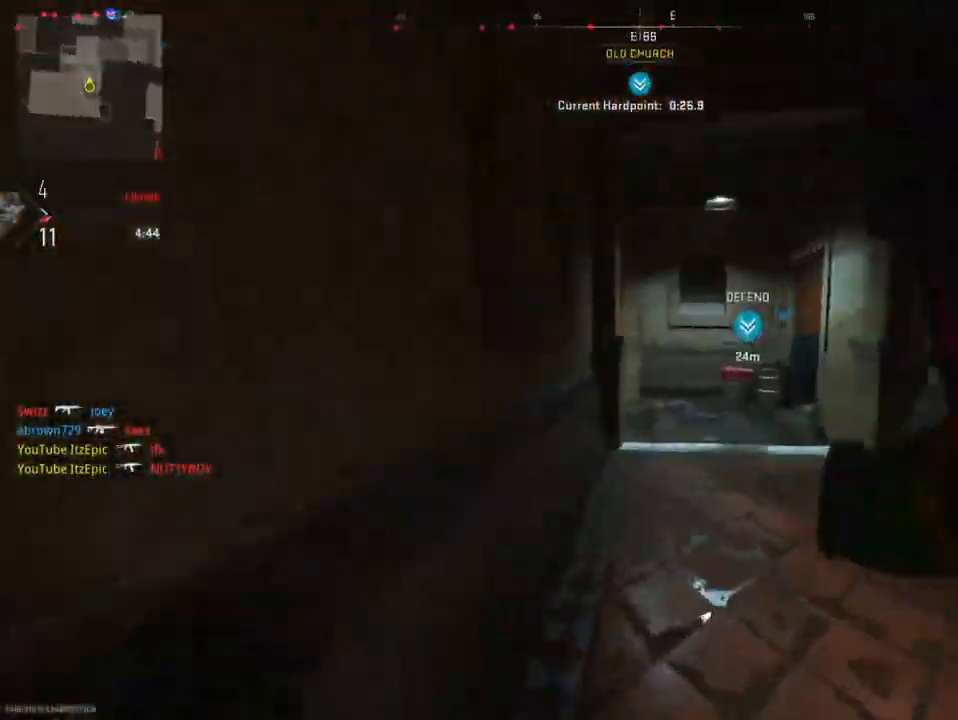
{"buttons": [], "left_stick": "up-left", "right_stick": "left", "events": [[50, "TRIANGLE", "up"], [50, "left_stick", "up"], [150, "TRIANGLE", "down"], [217, "TRIANGLE", "up"], [367, "right_stick", "left"], [484, "left_stick", "up-left"]]}
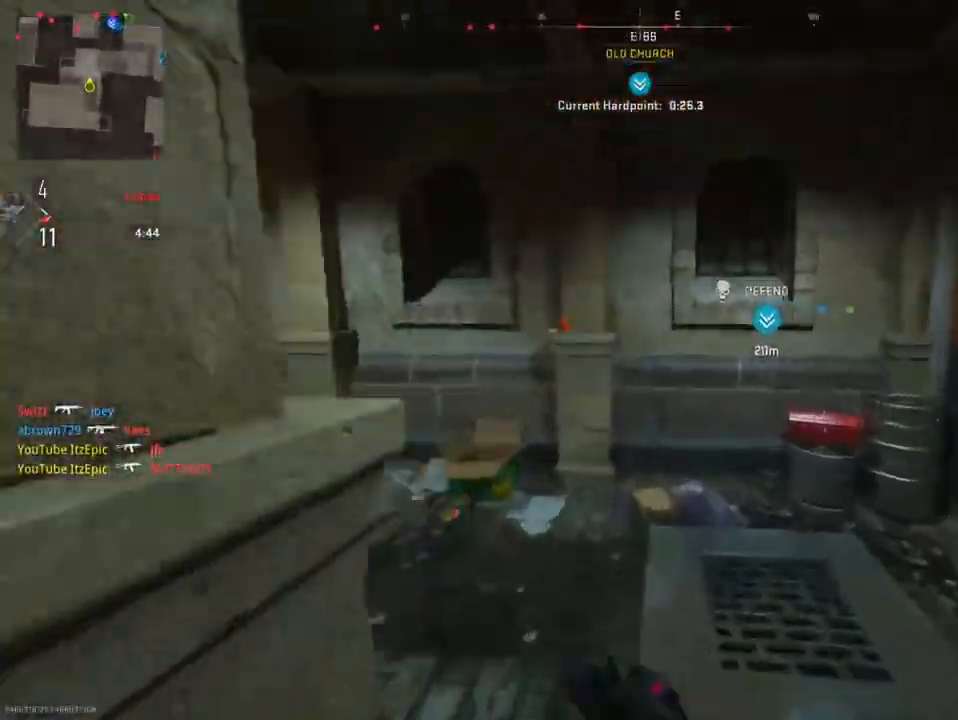
{"buttons": [], "left_stick": "up", "right_stick": "right", "events": [[16, "left_stick", "left"], [166, "right_stick", "right"], [283, "right_stick", "center"], [333, "left_stick", "up"], [467, "right_stick", "right"]]}
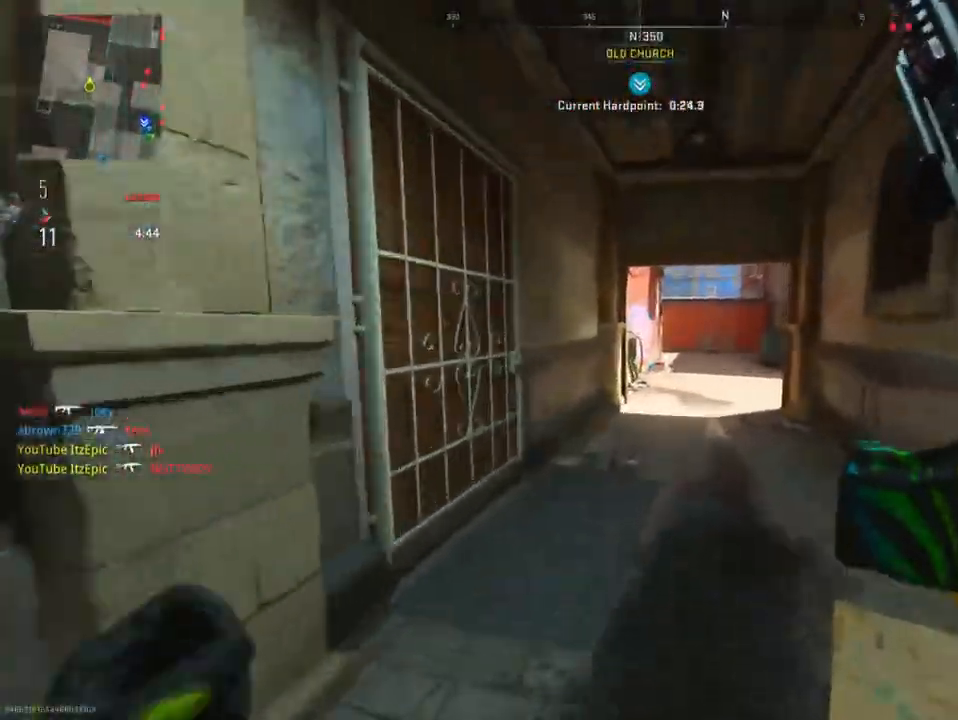
{"buttons": [], "left_stick": "up-left", "right_stick": "right", "events": [[200, "right_stick", "center"], [284, "left_stick", "up-left"], [434, "right_stick", "right"]]}
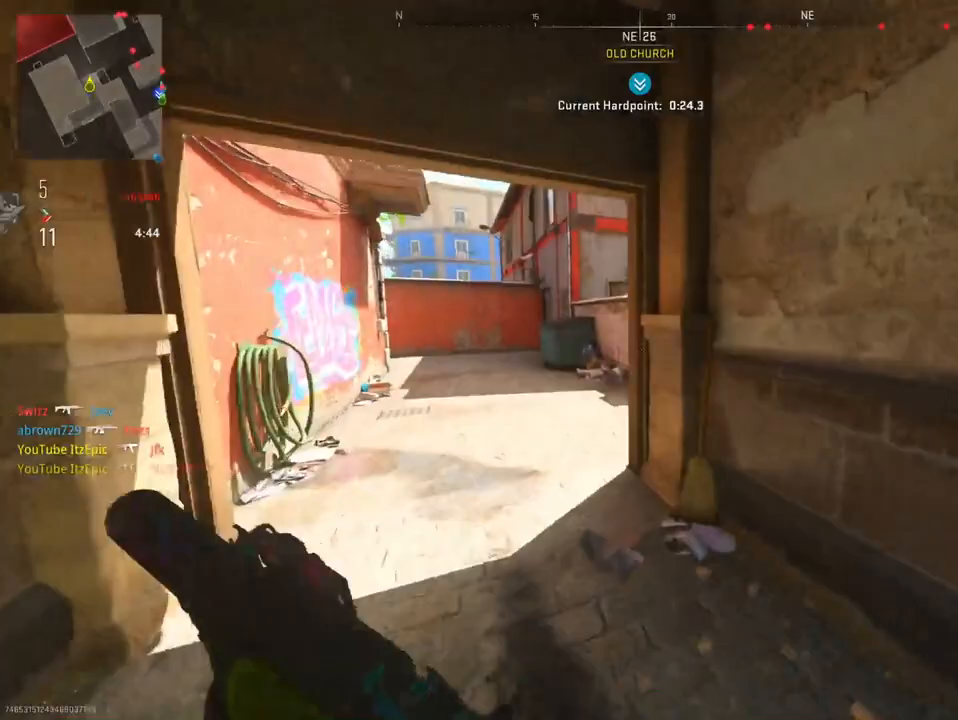
{"buttons": [], "left_stick": "left", "right_stick": "right", "events": [[333, "right_stick", "center"], [467, "right_stick", "right"], [500, "left_stick", "left"]]}
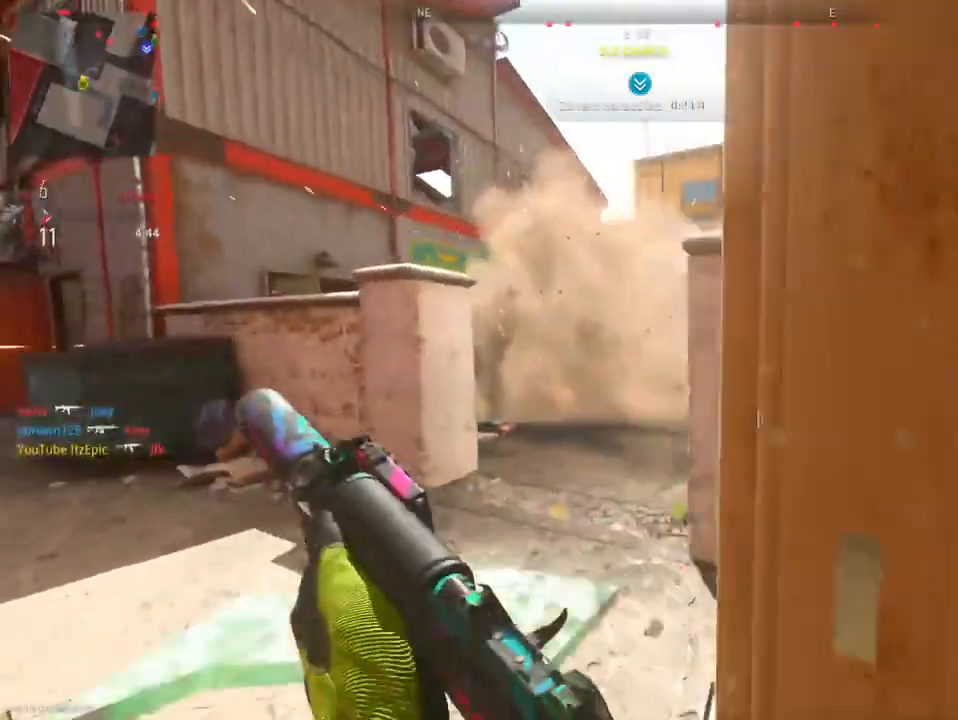
{"buttons": [], "left_stick": "left", "right_stick": "center", "events": [[501, "right_stick", "center"]]}
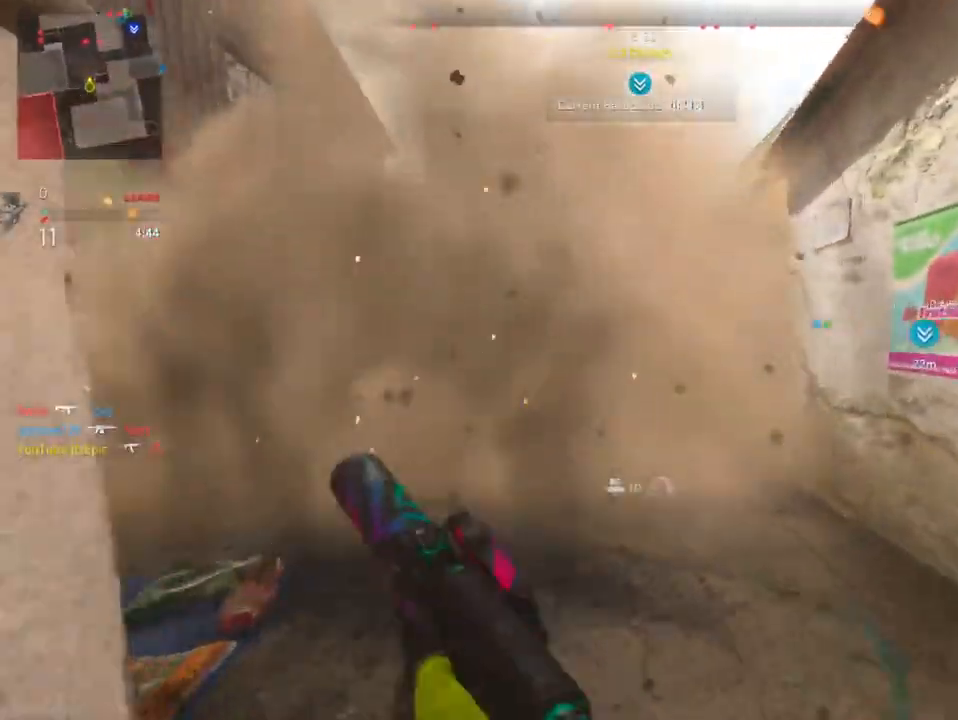
{"buttons": ["L2", "R2"], "left_stick": "up", "right_stick": "center", "events": [[183, "right_stick", "right"], [217, "L2", "down"], [267, "R2", "down"], [283, "left_stick", "up-right"], [383, "right_stick", "center"], [483, "left_stick", "up"]]}
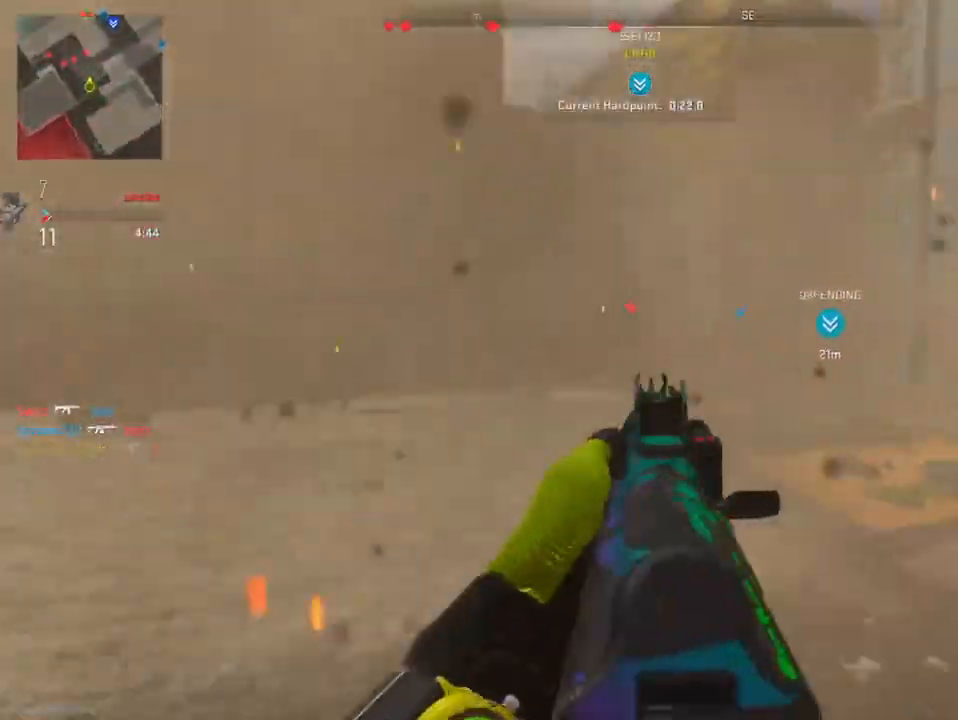
{"buttons": ["L2", "R2"], "left_stick": "down", "right_stick": "center", "events": [[150, "right_stick", "right"], [284, "right_stick", "center"], [334, "right_stick", "left"], [367, "left_stick", "center"], [417, "left_stick", "down"], [434, "right_stick", "center"]]}